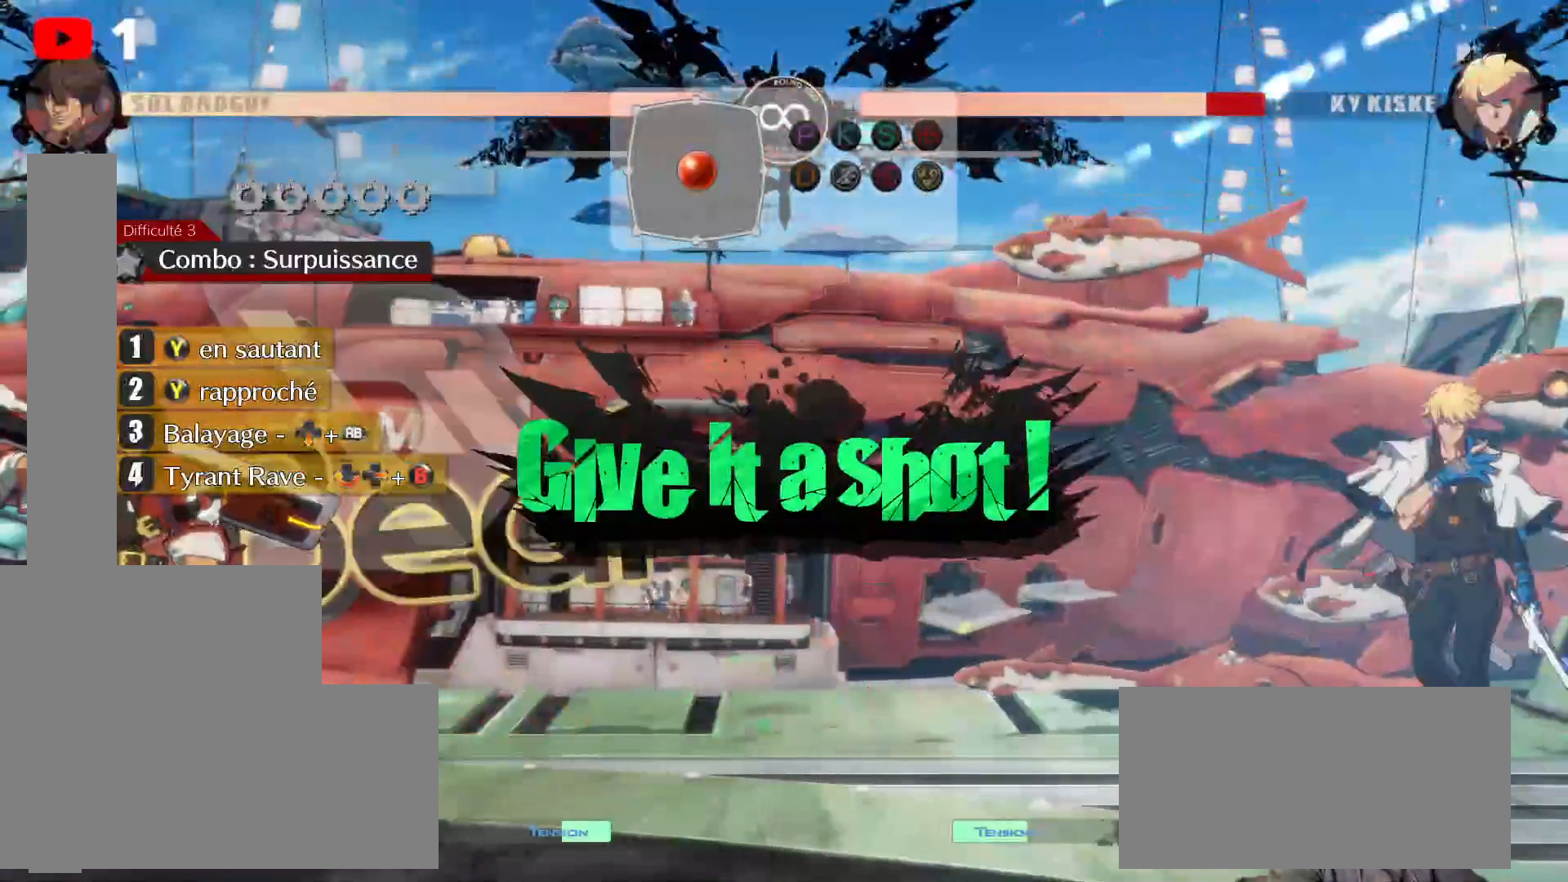
Gameplay with a controller (Xbox layout); each line is a JSON object with the inputs held at the frame after it. "events" lists button and stick changes between this image and that frame as [ms after this image, input, new state], when the widget could be followed in between. Not read: HOME L3 R3.
{"buttons": [], "left_stick": "center", "right_stick": "center", "events": []}
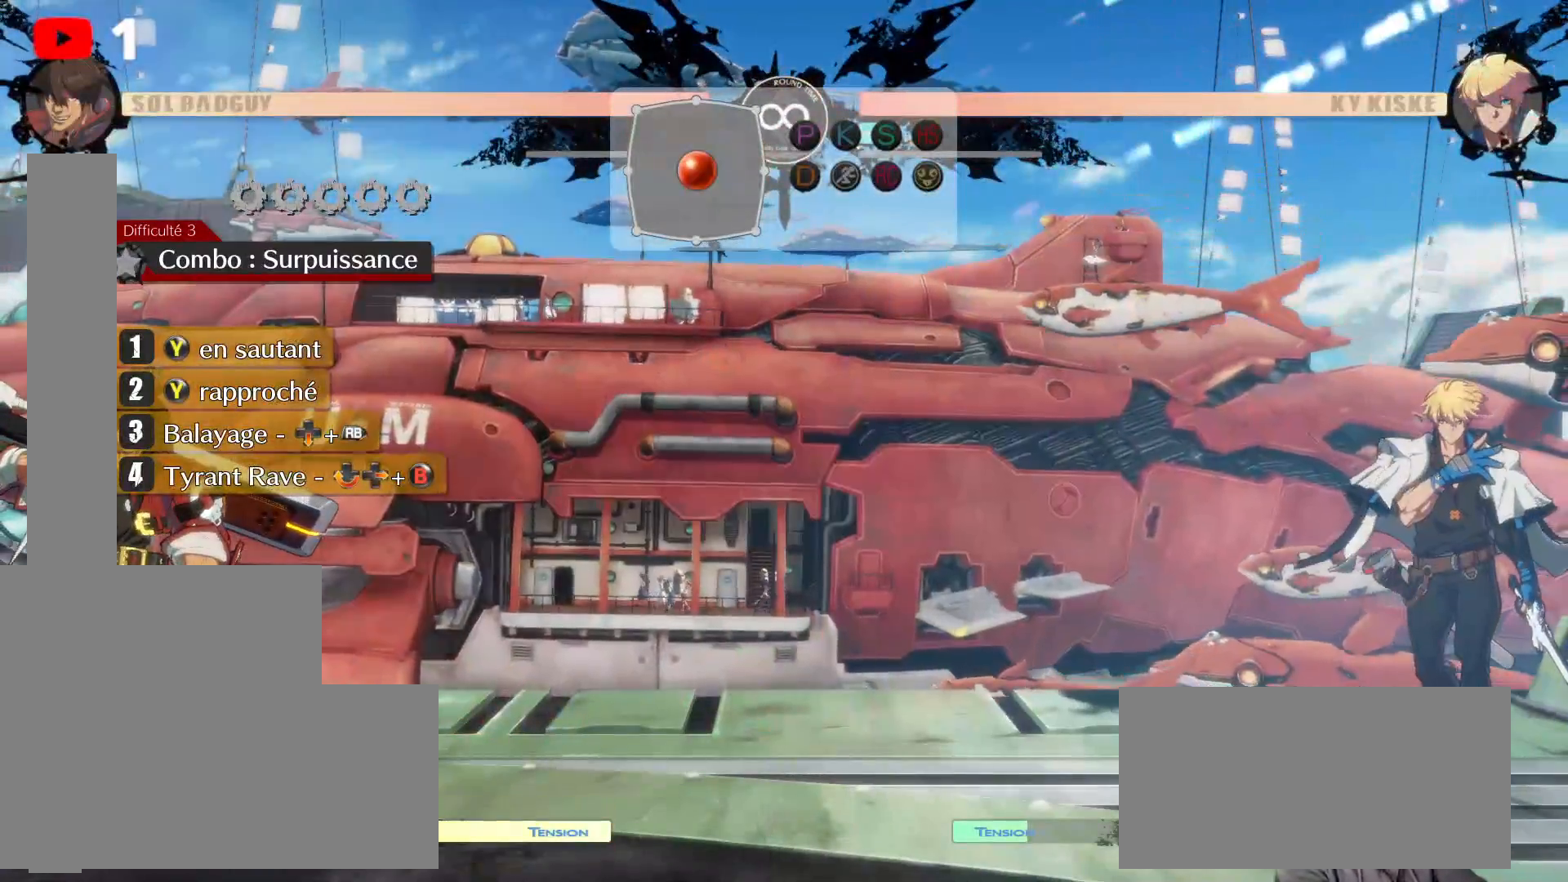
{"buttons": [], "left_stick": "center", "right_stick": "center", "events": []}
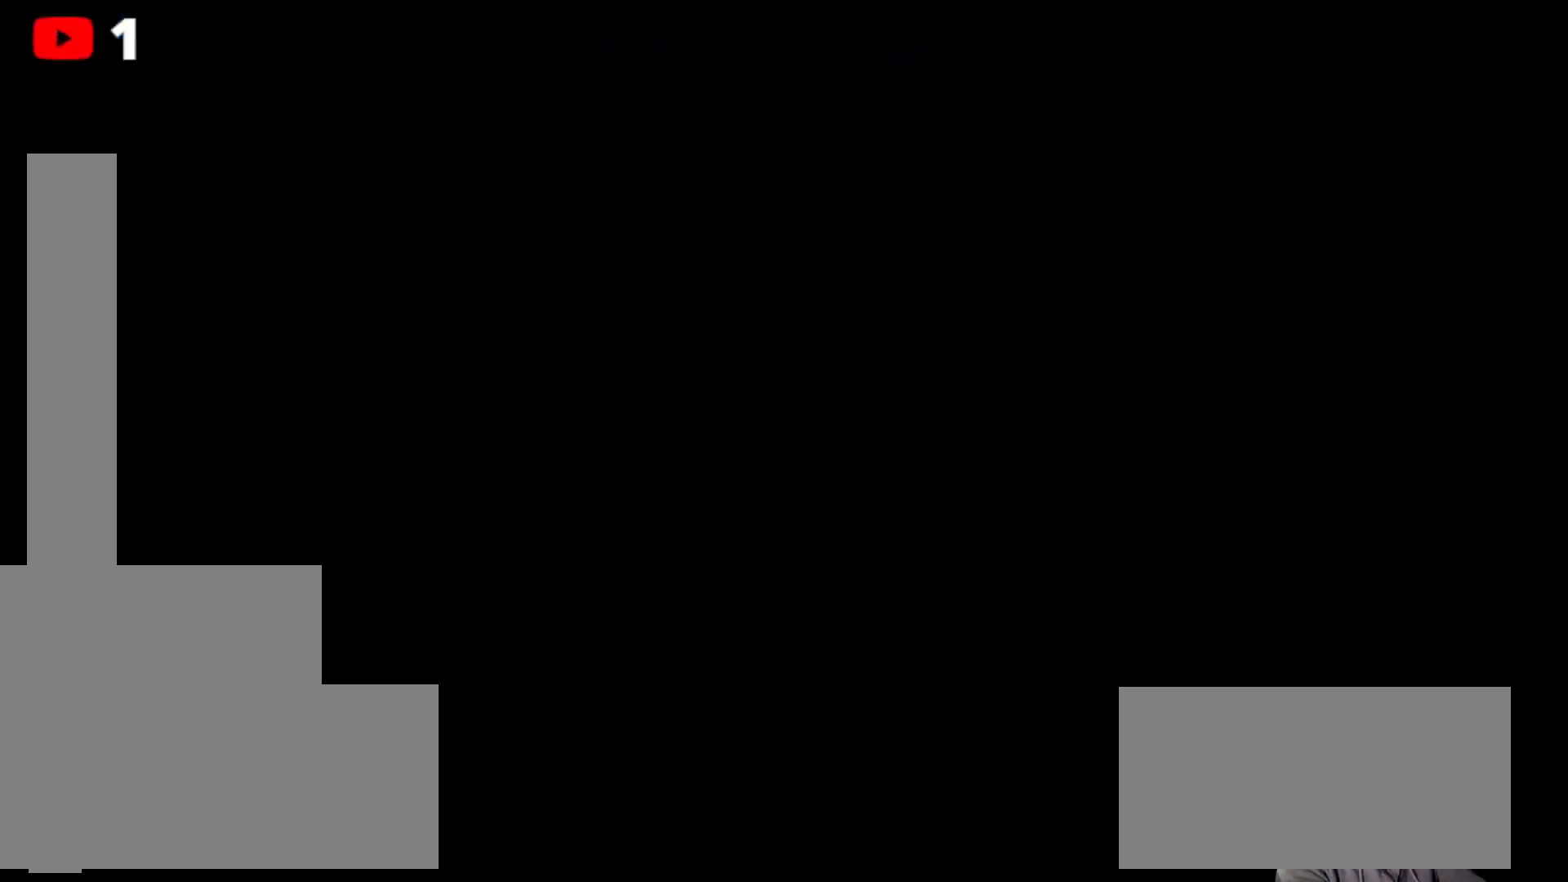
{"buttons": ["L1"], "left_stick": "center", "right_stick": "center", "events": [[100, "L1", "down"], [283, "L1", "up"], [417, "L1", "down"]]}
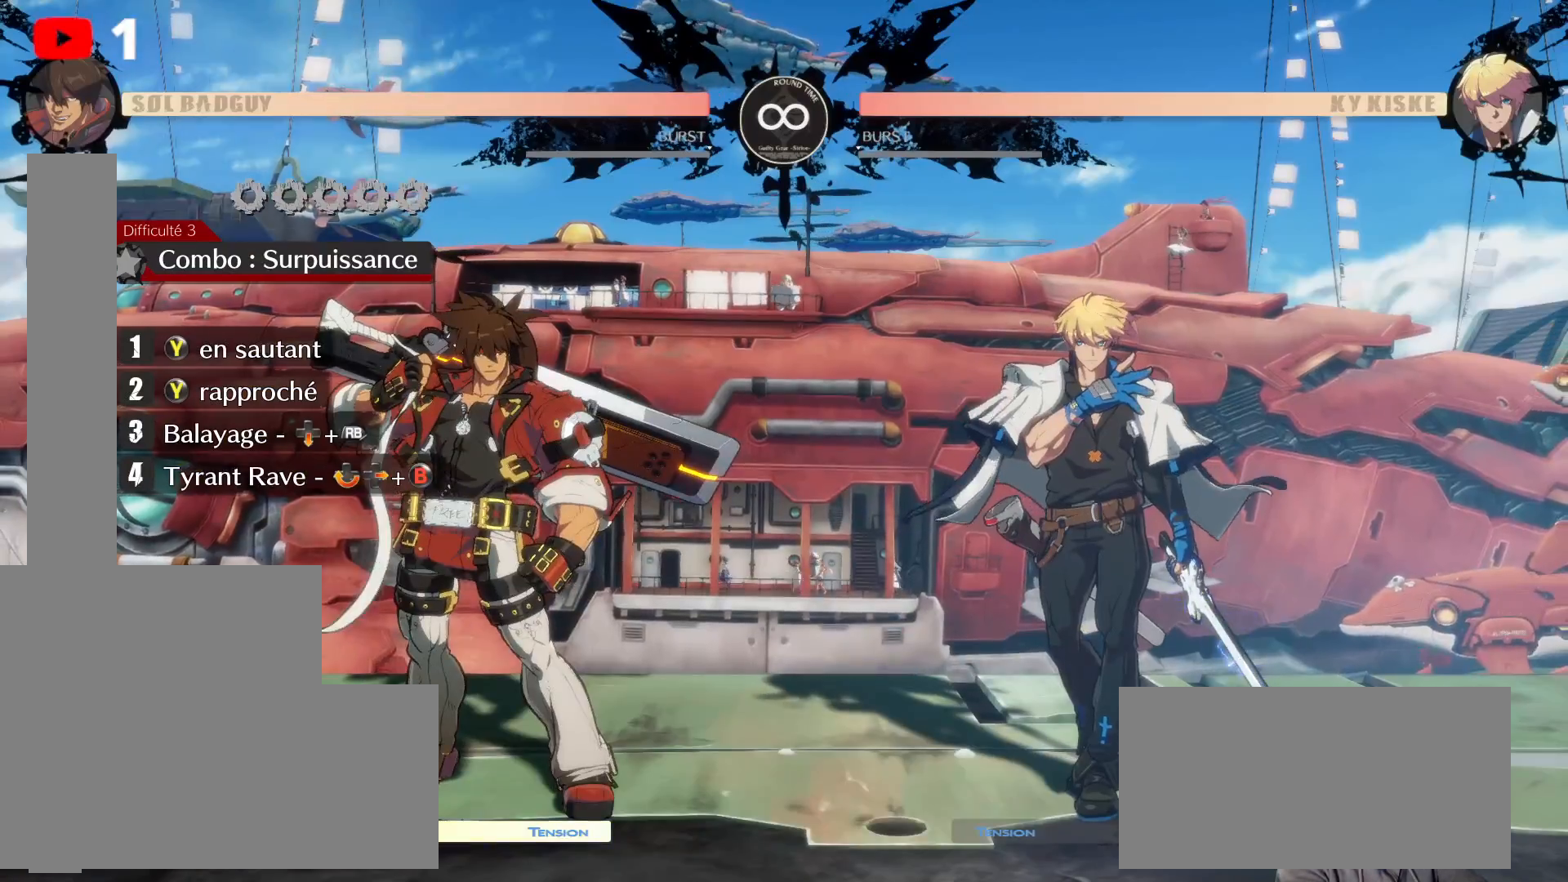
{"buttons": [], "left_stick": "center", "right_stick": "center", "events": [[117, "L1", "up"], [150, "R1", "down"], [417, "R1", "up"]]}
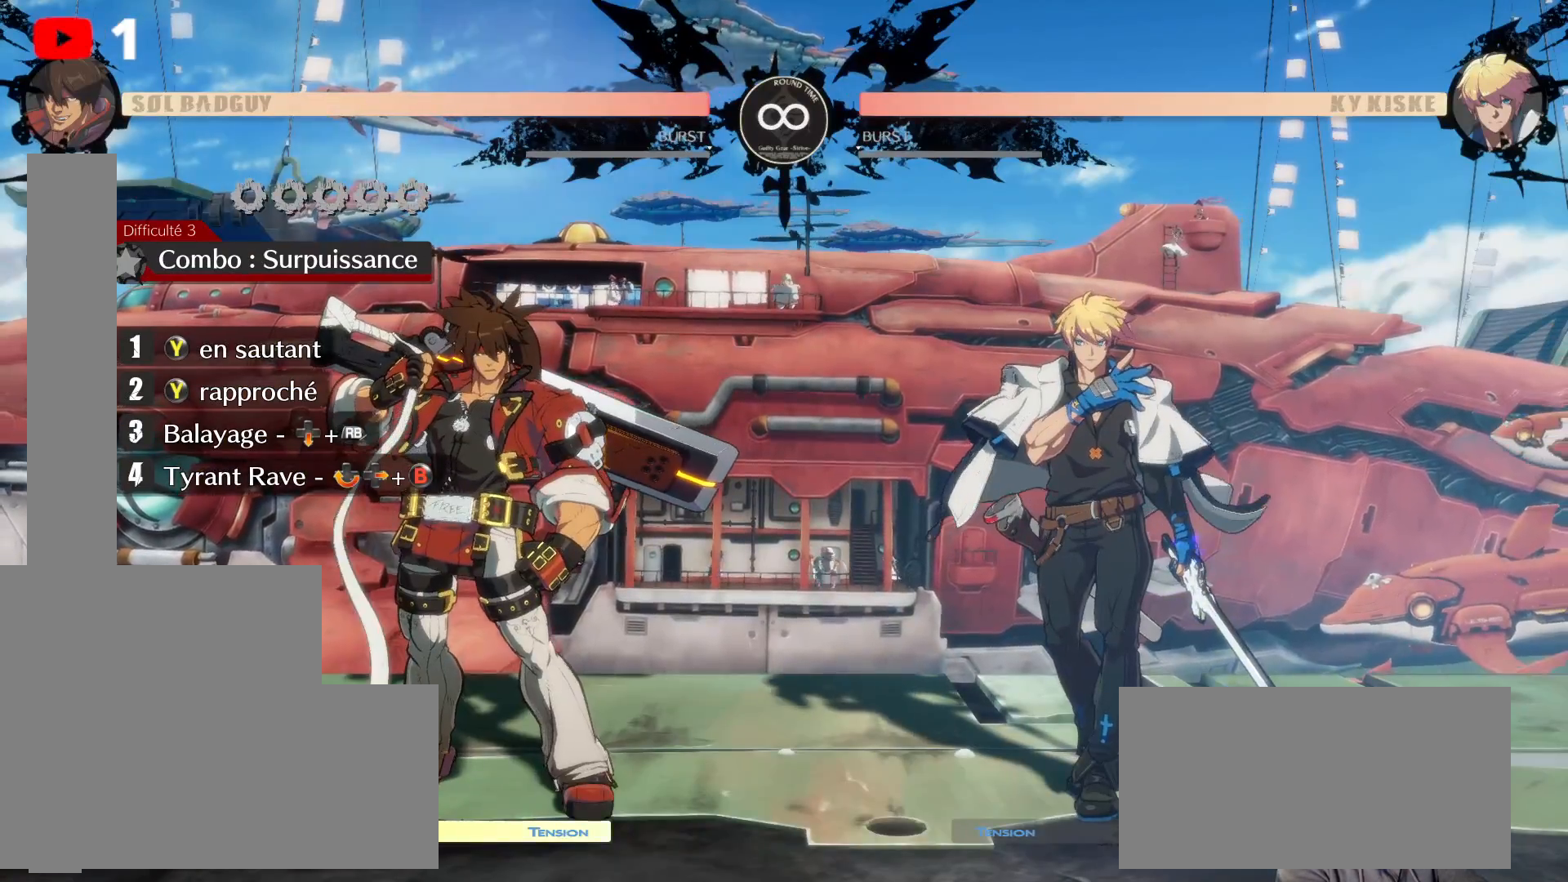
{"buttons": ["DPAD_UP", "DPAD_RIGHT"], "left_stick": "center", "right_stick": "center", "events": [[183, "DPAD_RIGHT", "down"], [183, "DPAD_UP", "down"]]}
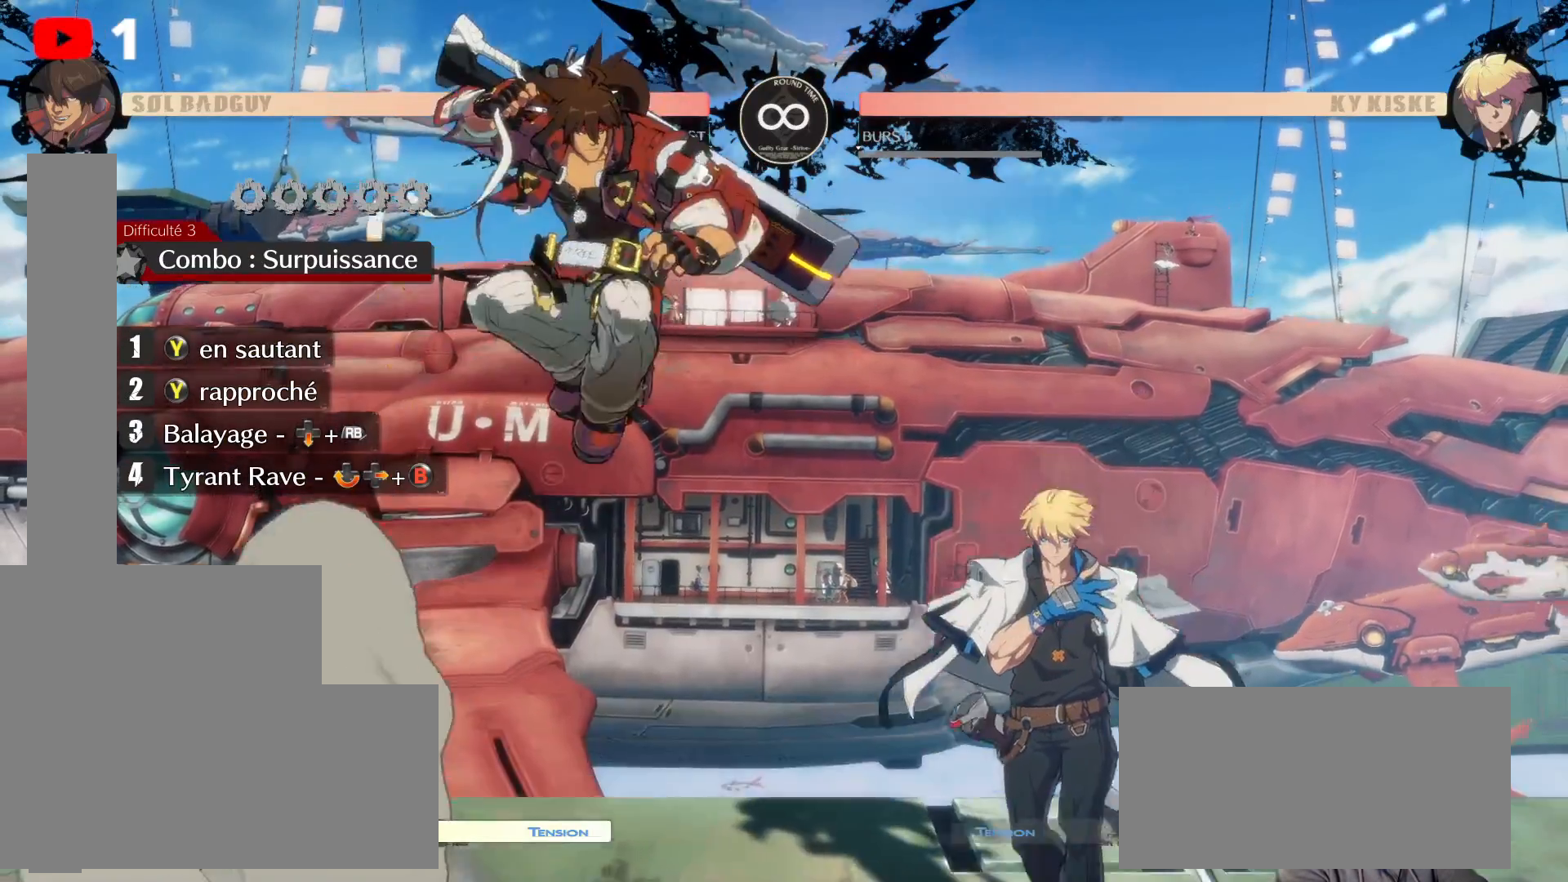
{"buttons": ["Y"], "left_stick": "center", "right_stick": "center", "events": [[167, "DPAD_UP", "up"], [183, "Y", "down"], [200, "DPAD_RIGHT", "up"], [300, "Y", "up"], [433, "Y", "down"]]}
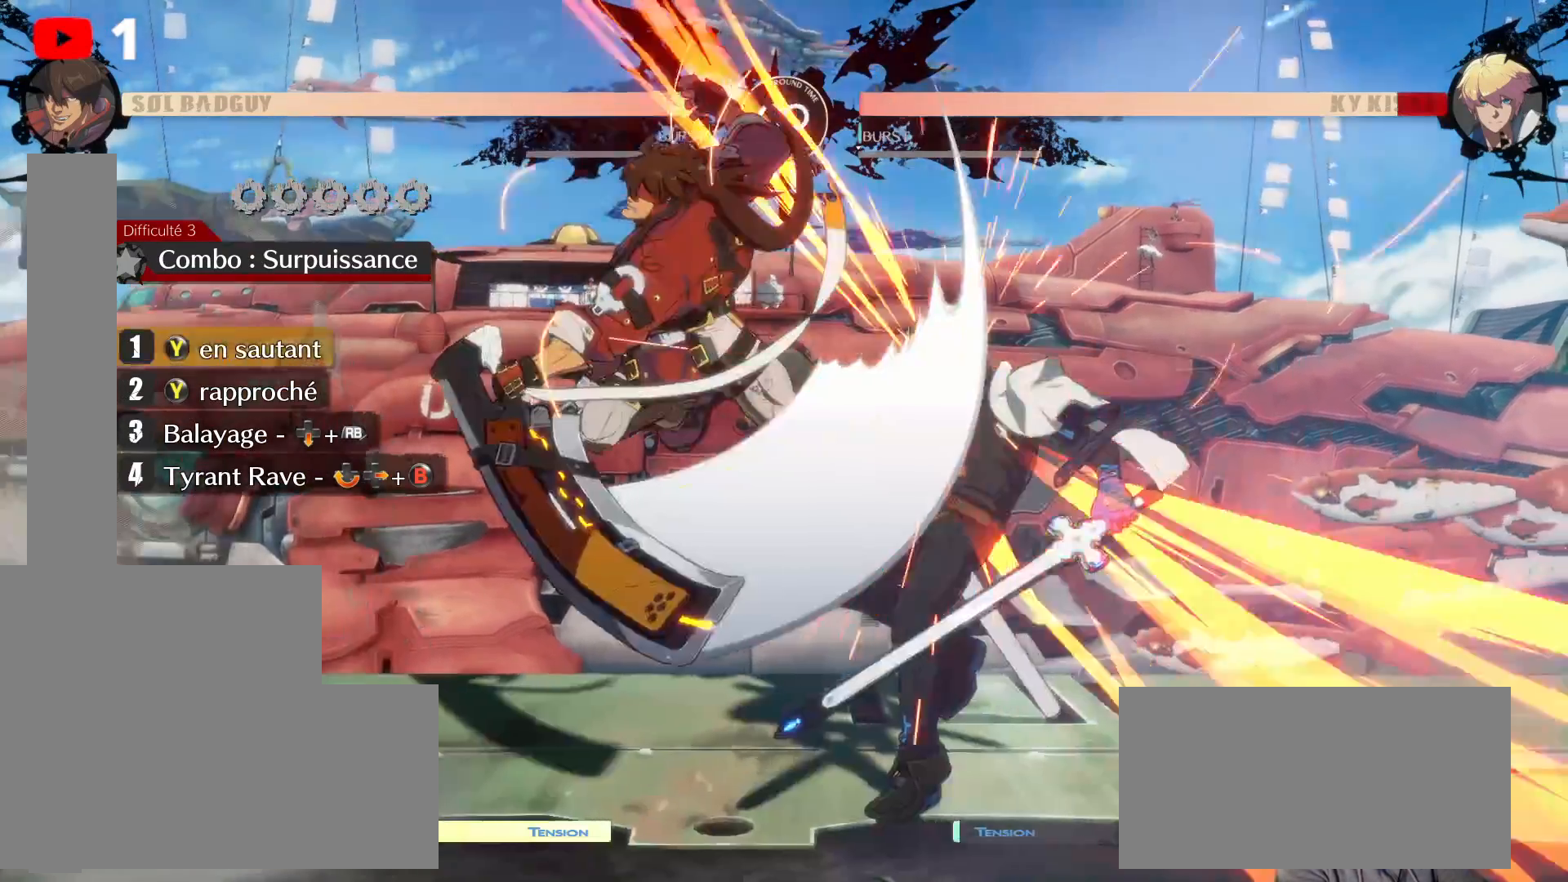
{"buttons": [], "left_stick": "center", "right_stick": "center", "events": [[50, "Y", "up"], [117, "Y", "down"], [200, "Y", "up"]]}
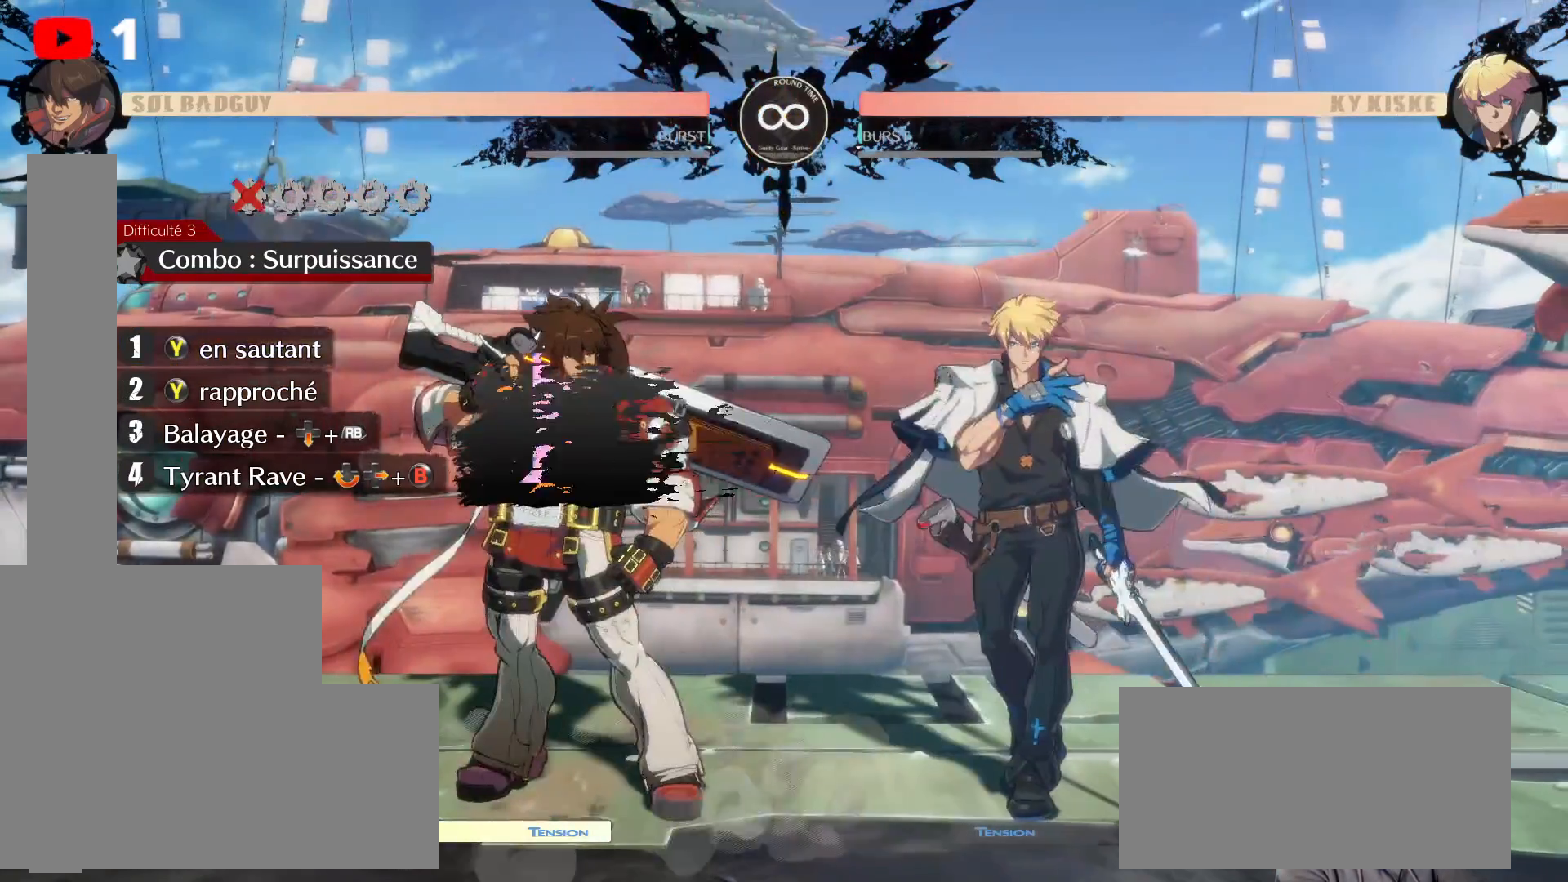
{"buttons": [], "left_stick": "center", "right_stick": "center", "events": []}
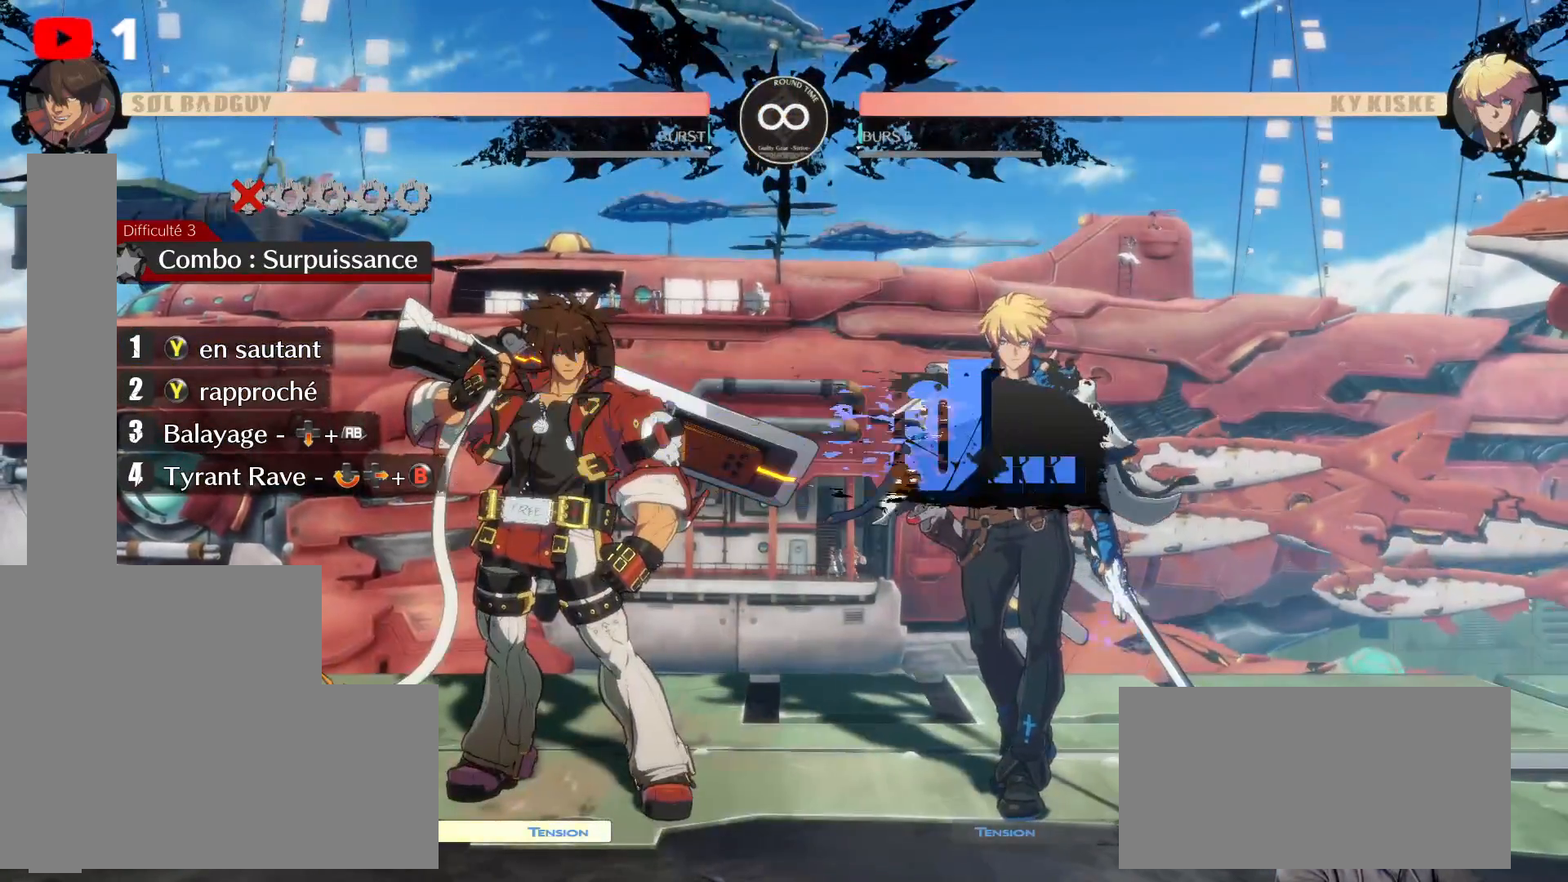
{"buttons": [], "left_stick": "center", "right_stick": "center", "events": []}
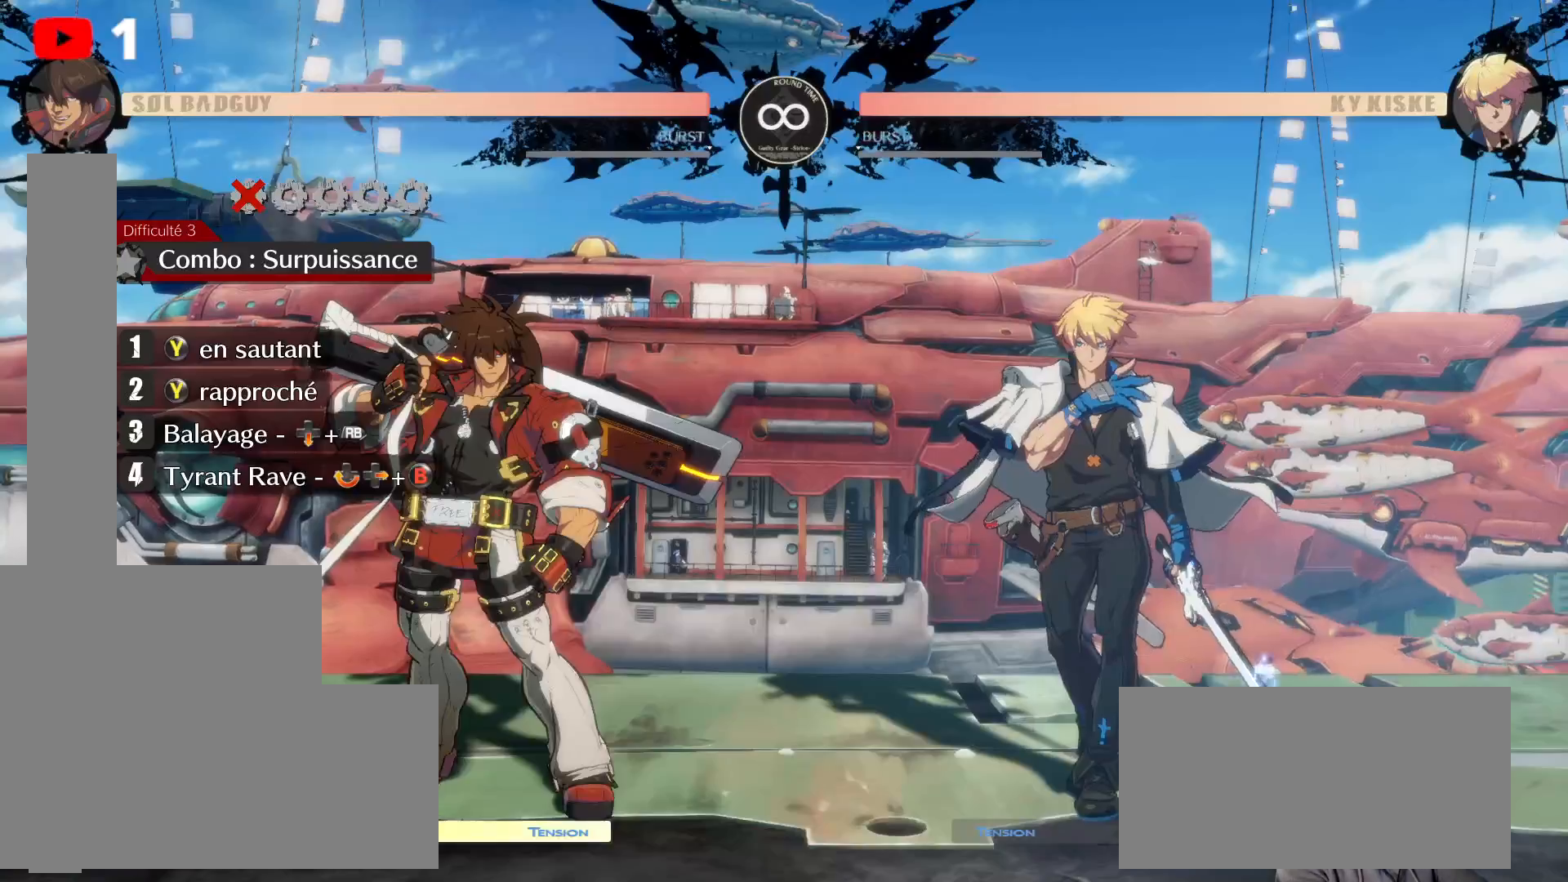
{"buttons": ["DPAD_UP"], "left_stick": "center", "right_stick": "center"}
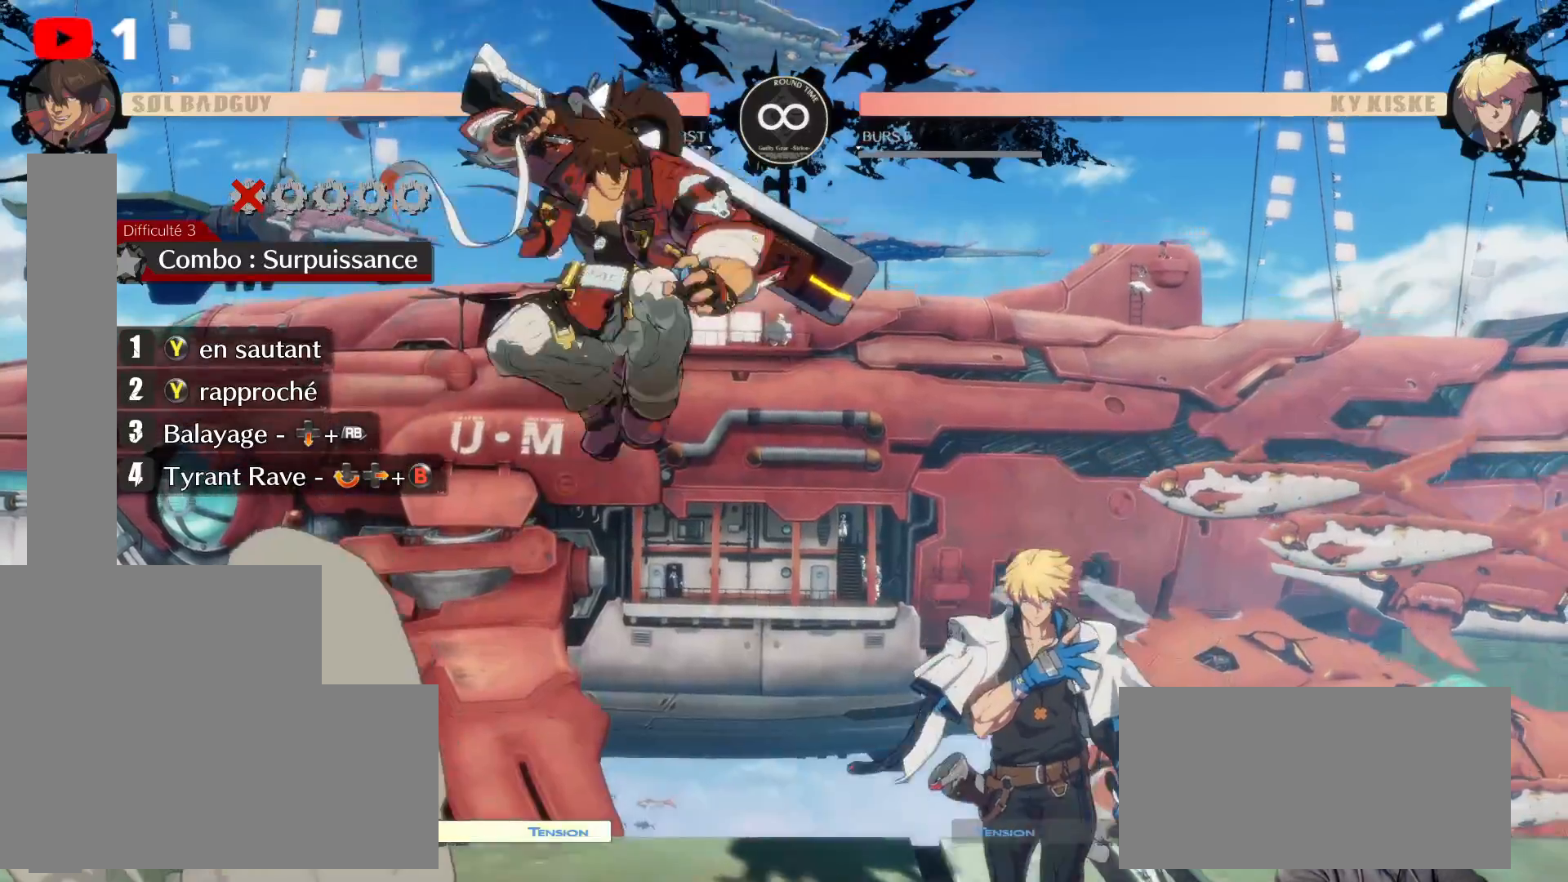
{"buttons": [], "left_stick": "center", "right_stick": "center", "events": [[33, "Y", "down"], [117, "DPAD_UP", "up"], [167, "Y", "up"], [350, "Y", "down"], [450, "Y", "up"]]}
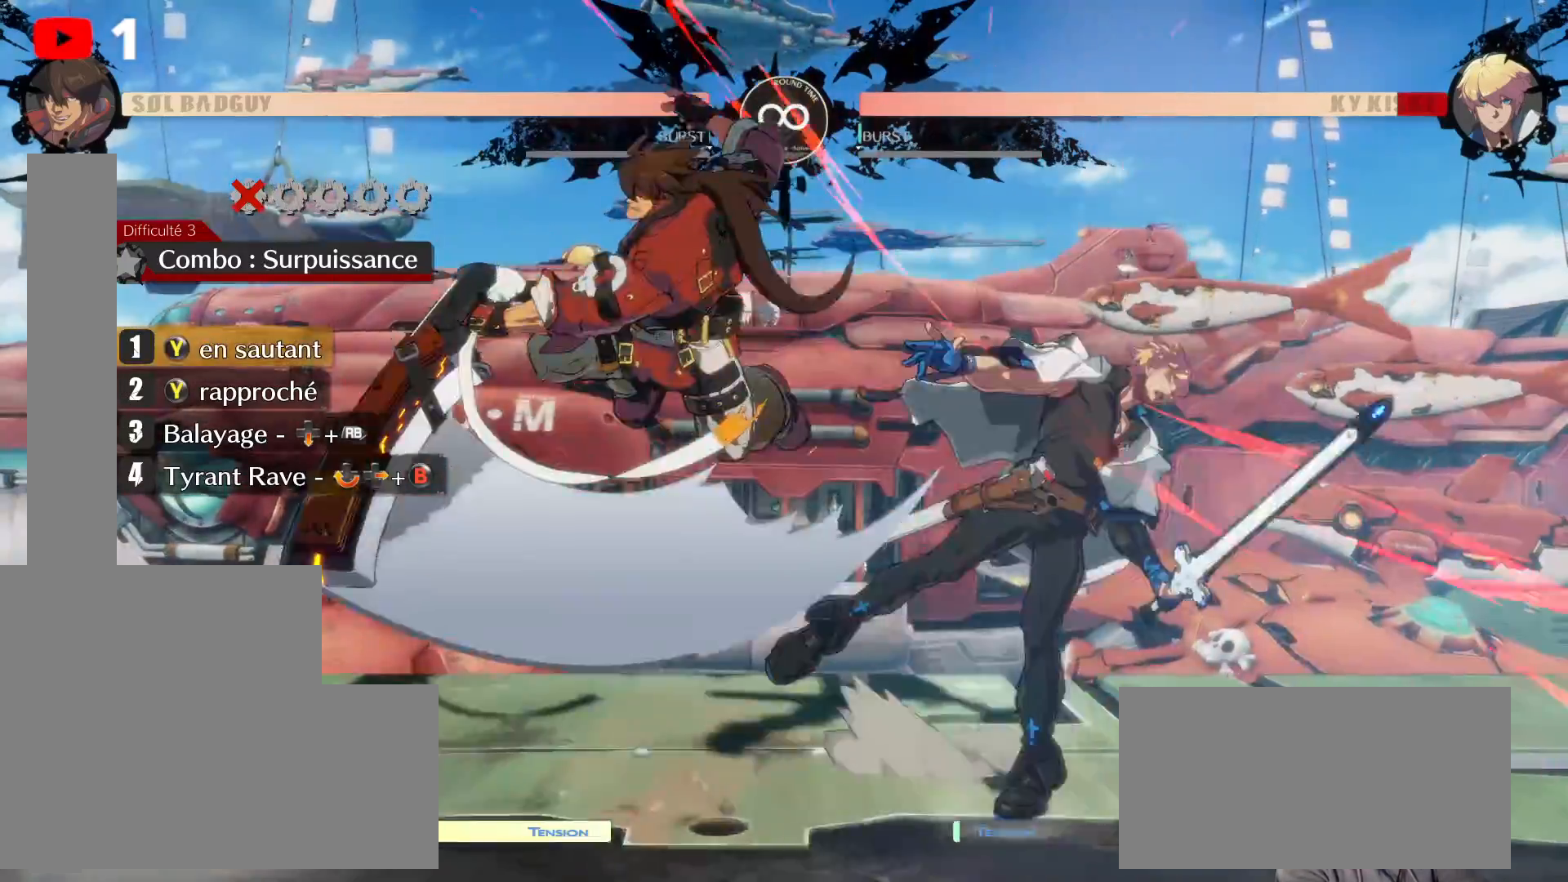
{"buttons": [], "left_stick": "center", "right_stick": "center", "events": [[33, "Y", "down"], [133, "Y", "up"]]}
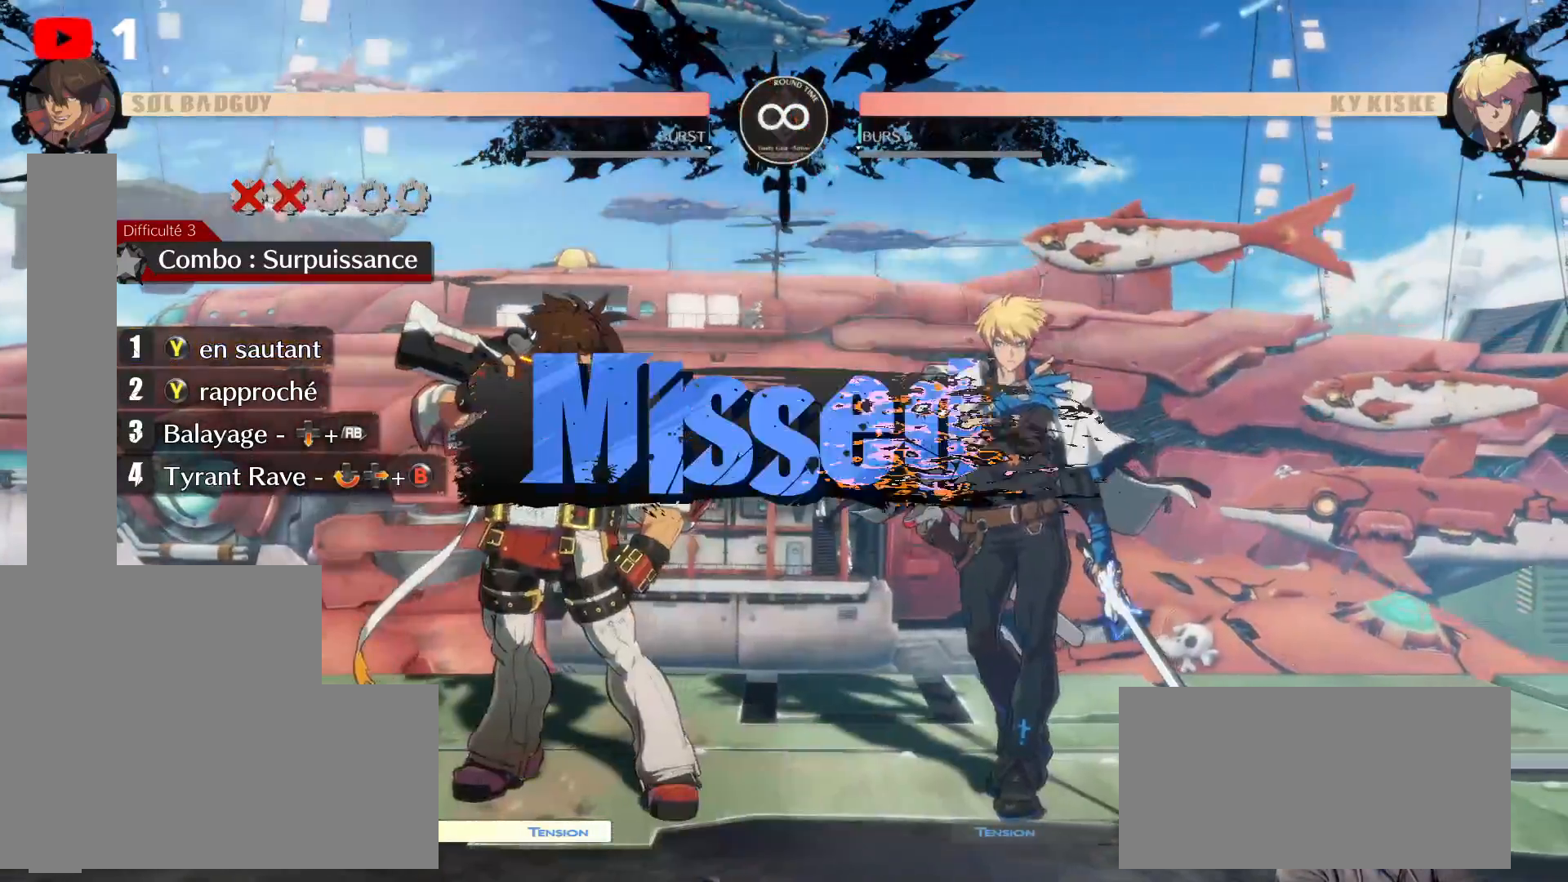
{"buttons": [], "left_stick": "center", "right_stick": "center", "events": []}
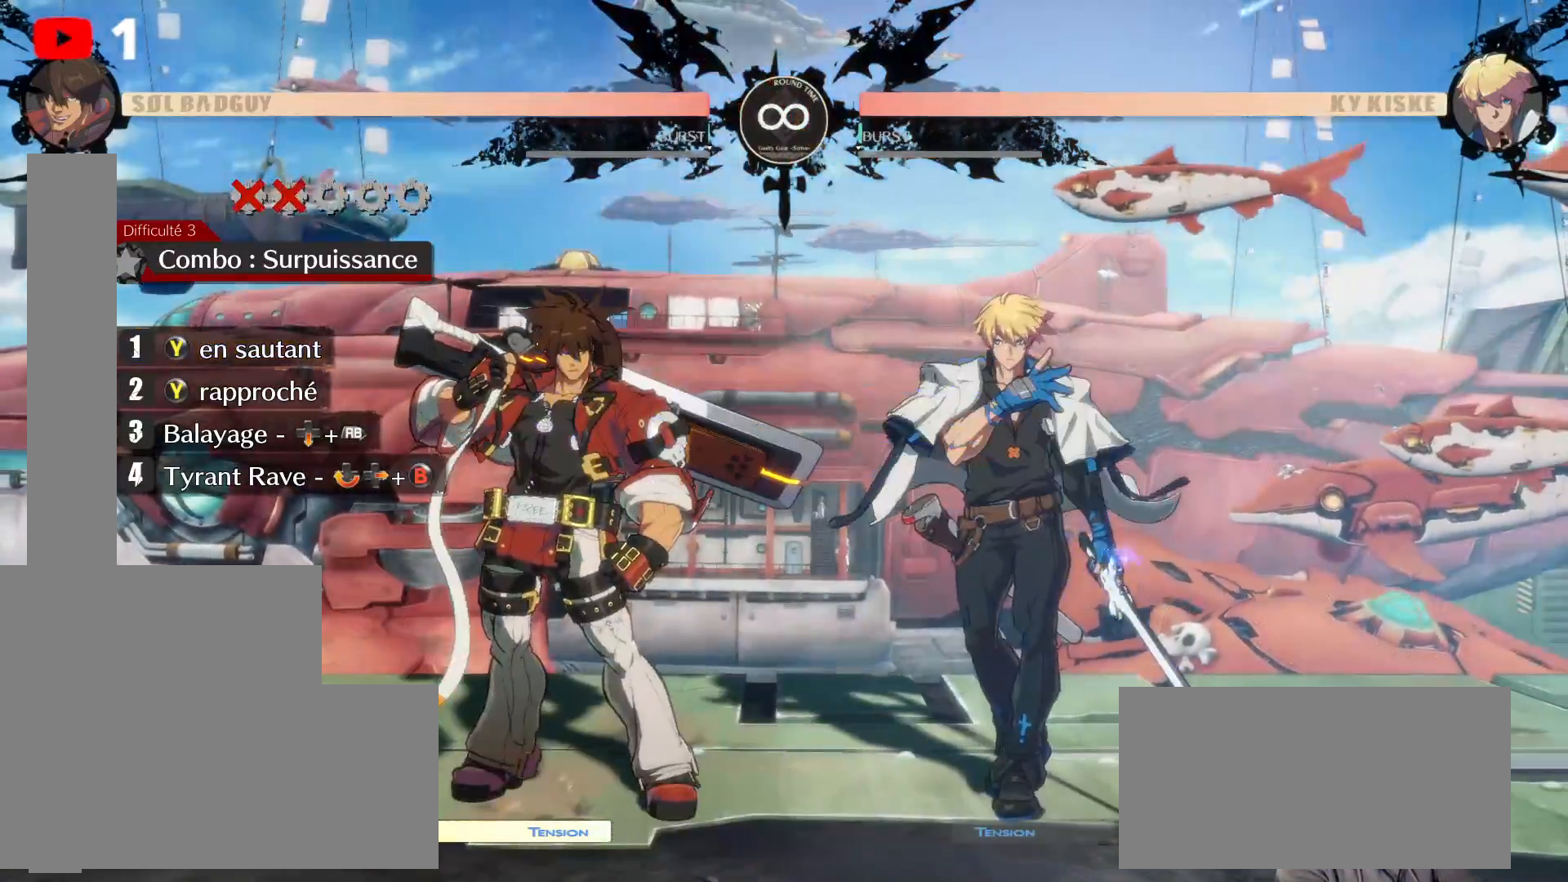
{"buttons": ["DPAD_UP", "DPAD_RIGHT"], "left_stick": "center", "right_stick": "center"}
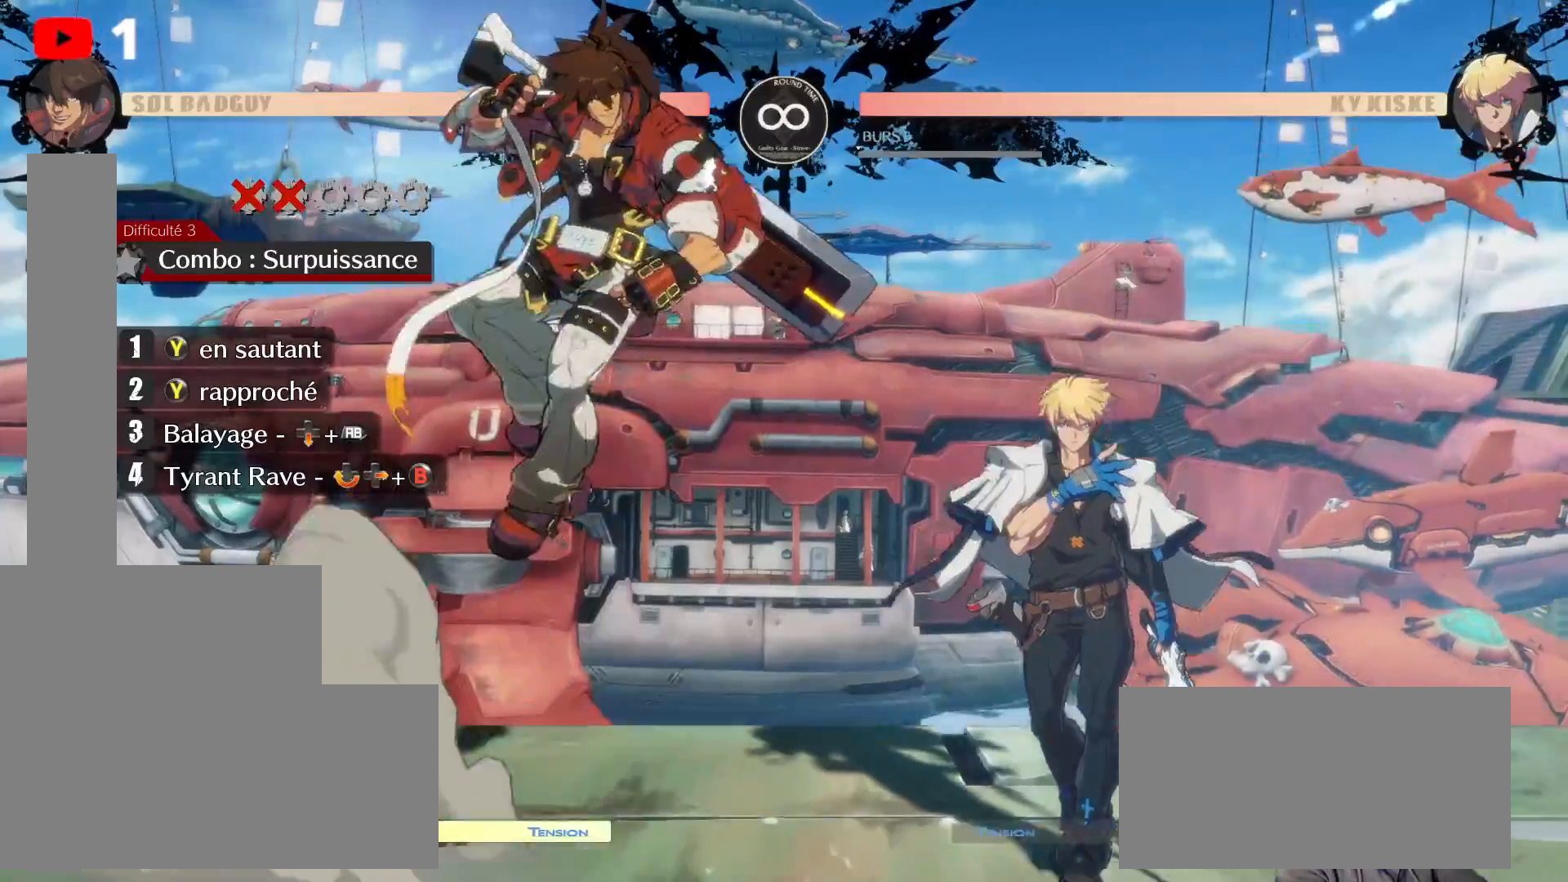
{"buttons": [], "left_stick": "center", "right_stick": "center"}
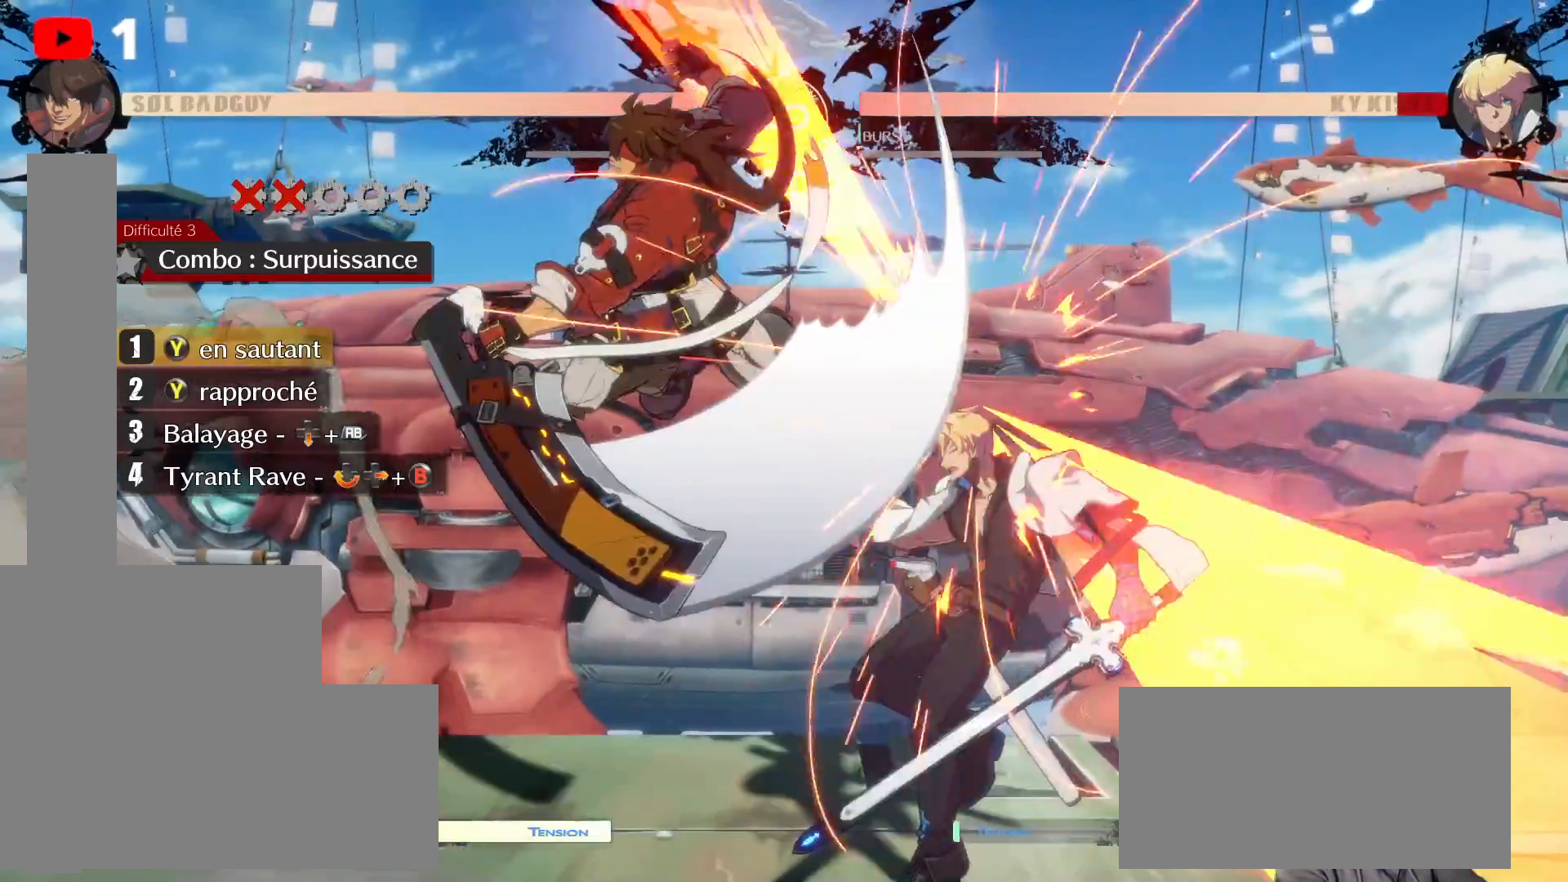
{"buttons": [], "left_stick": "center", "right_stick": "center", "events": [[17, "Y", "down"], [117, "Y", "up"], [283, "Y", "down"], [383, "Y", "up"]]}